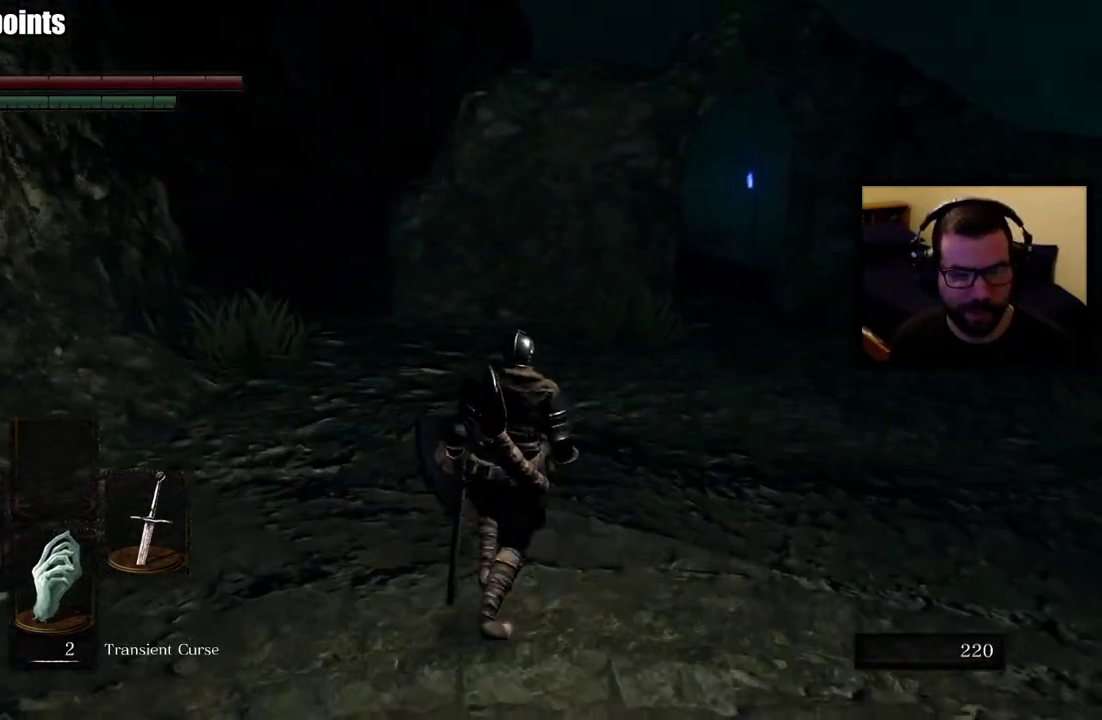
Gameplay with a controller (PlayStation layout); each line is a JSON object with the inputs held at the frame after it. "events" lists button and stick changes between this image and that frame as [ms after this image, input, new state], when the widget could be followed in between. Not read: R1.
{"buttons": ["CIRCLE"], "left_stick": "up", "right_stick": "center"}
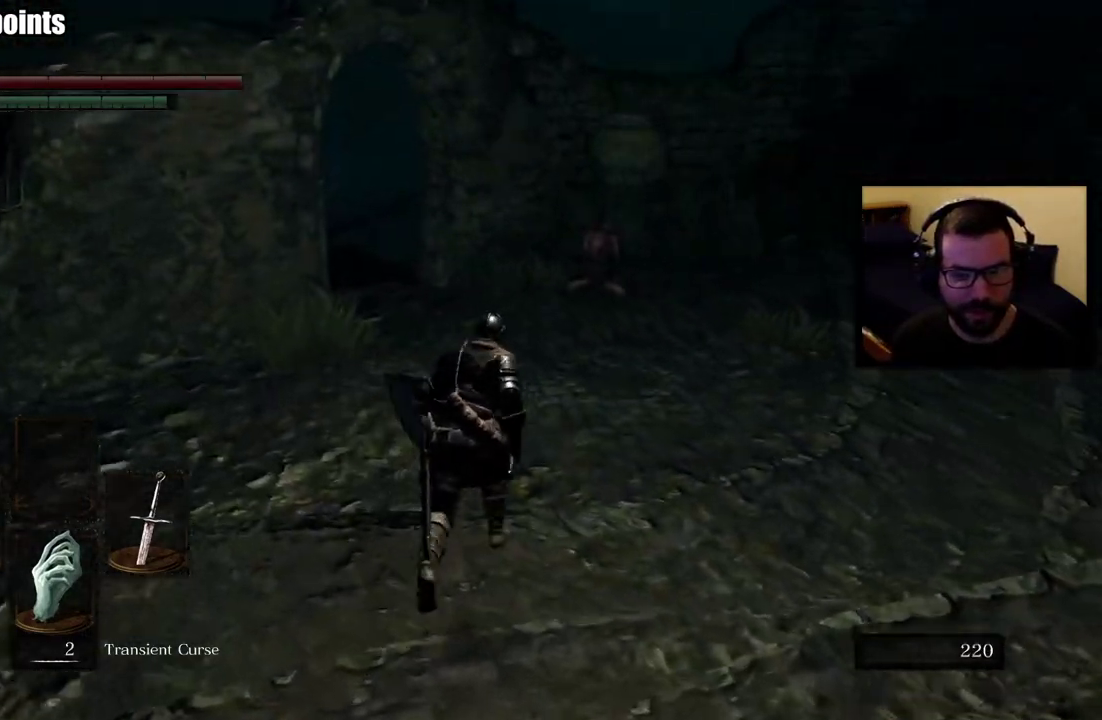
{"buttons": ["CIRCLE"], "left_stick": "up-right", "right_stick": "center"}
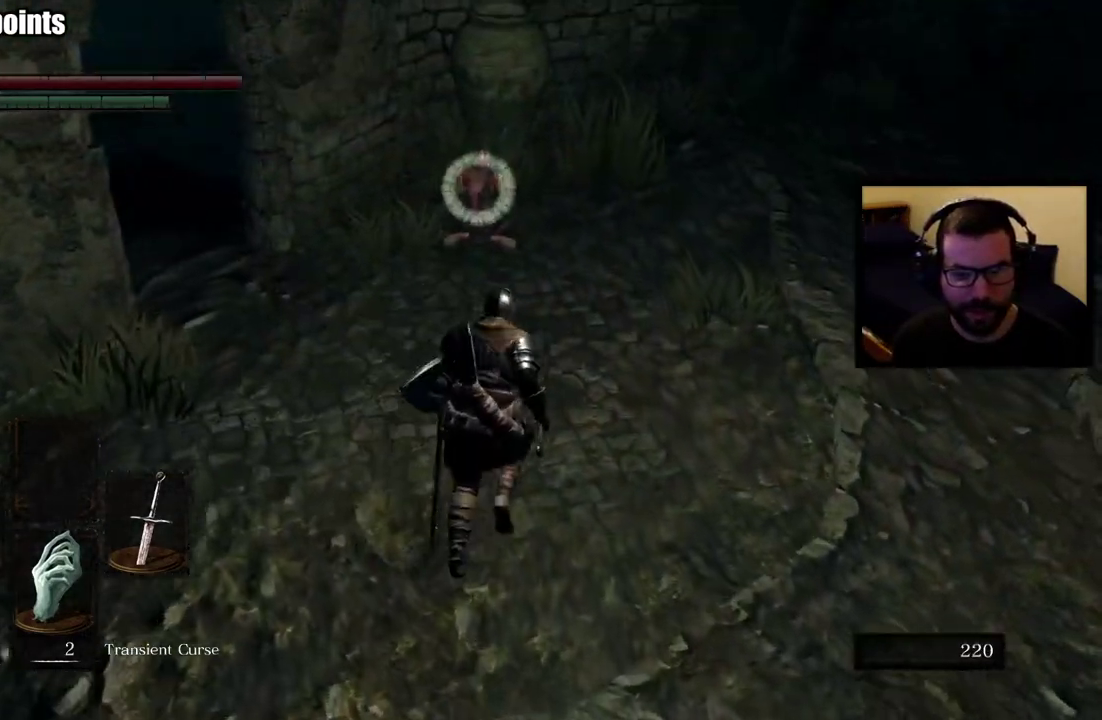
{"buttons": [], "left_stick": "up", "right_stick": "center"}
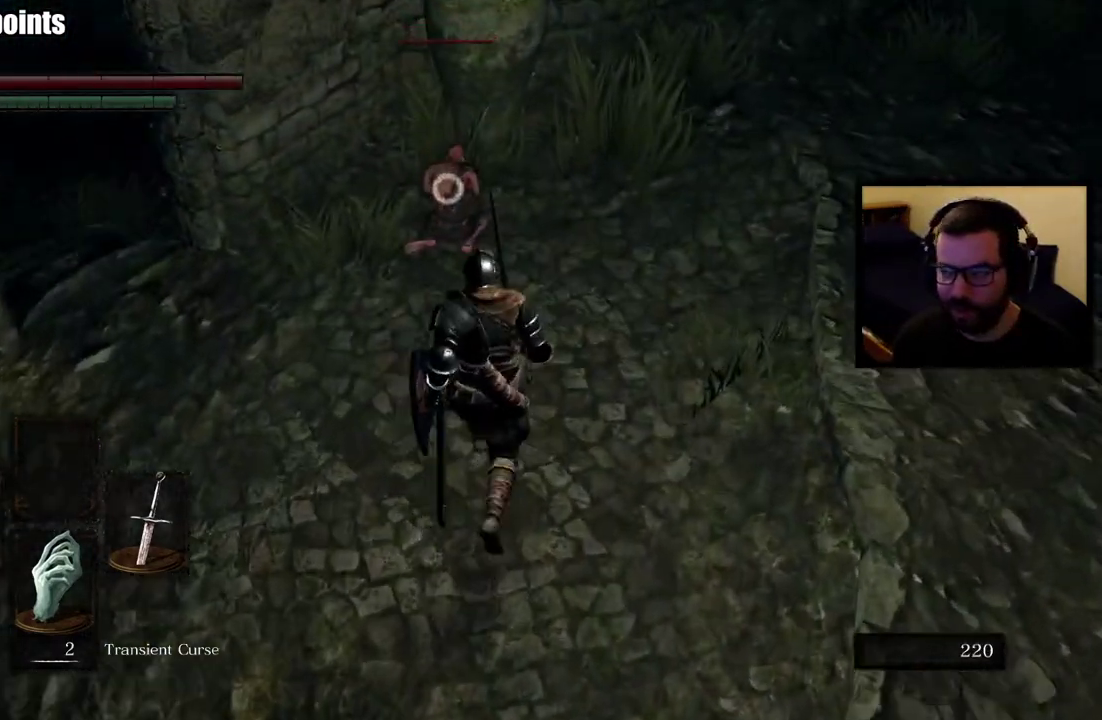
{"buttons": [], "left_stick": "center", "right_stick": "center"}
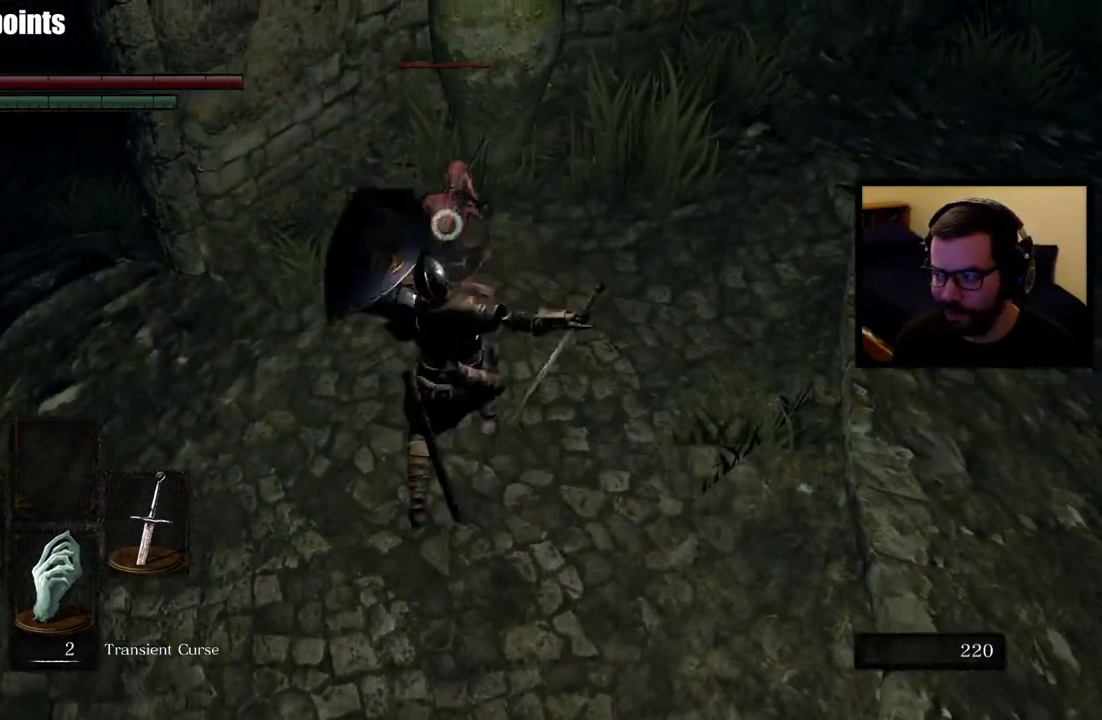
{"buttons": [], "left_stick": "center", "right_stick": "center", "events": [[150, "R3", "down"], [250, "R3", "up"]]}
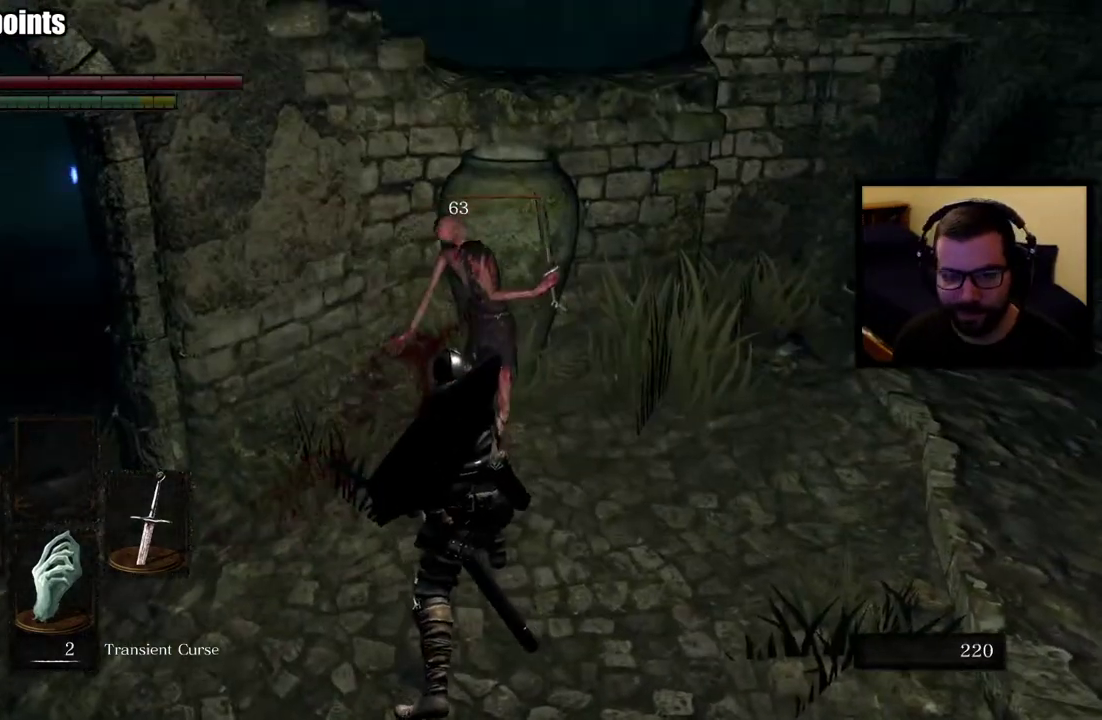
{"buttons": [], "left_stick": "down", "right_stick": "center", "events": [[250, "left_stick", "down-right"], [317, "right_stick", "left"], [450, "left_stick", "down"], [467, "right_stick", "center"]]}
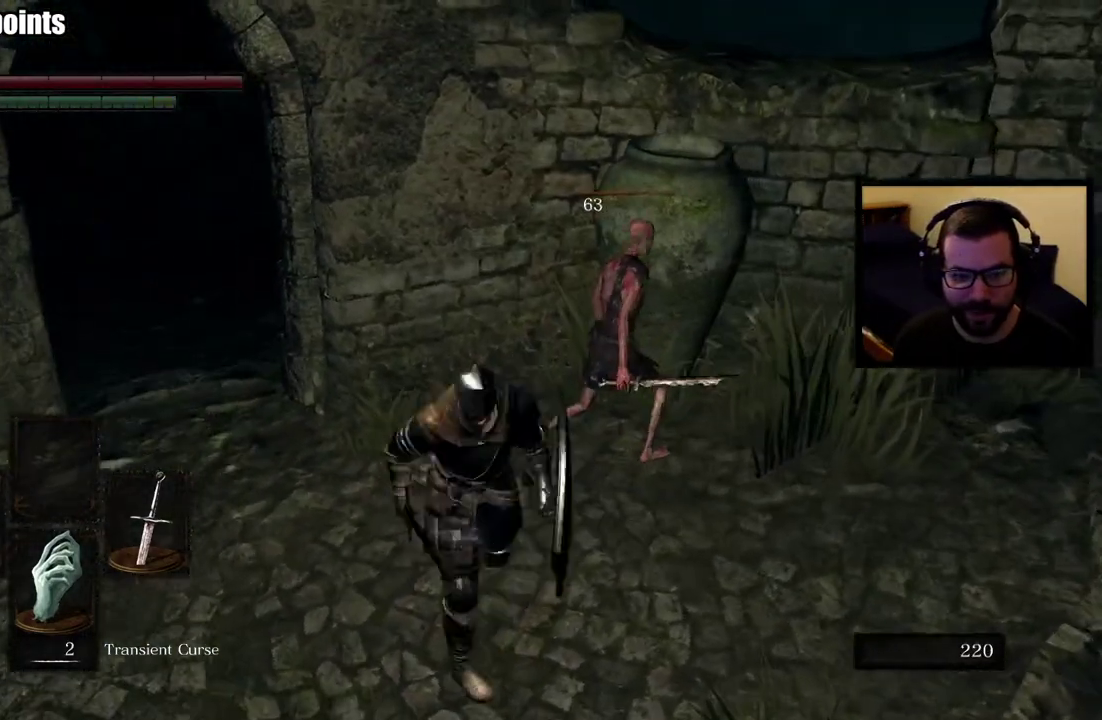
{"buttons": [], "left_stick": "right", "right_stick": "center", "events": [[250, "right_stick", "right"], [300, "left_stick", "down-right"], [417, "left_stick", "right"], [483, "right_stick", "center"]]}
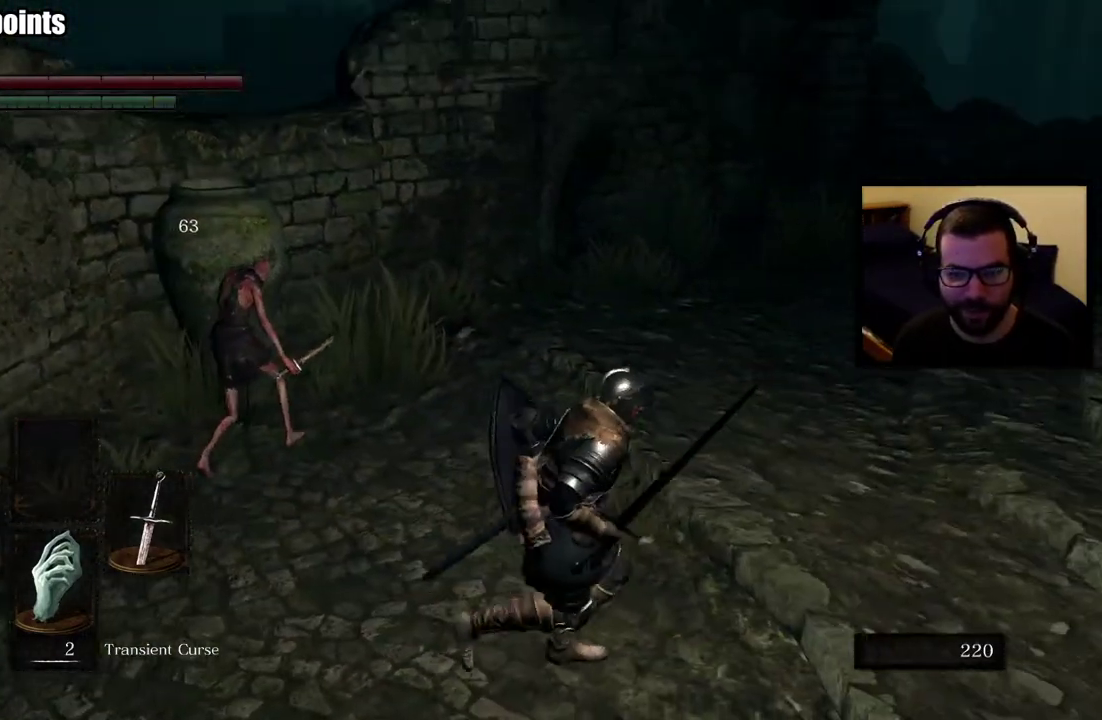
{"buttons": [], "left_stick": "up", "right_stick": "left", "events": [[67, "left_stick", "up"], [433, "right_stick", "left"]]}
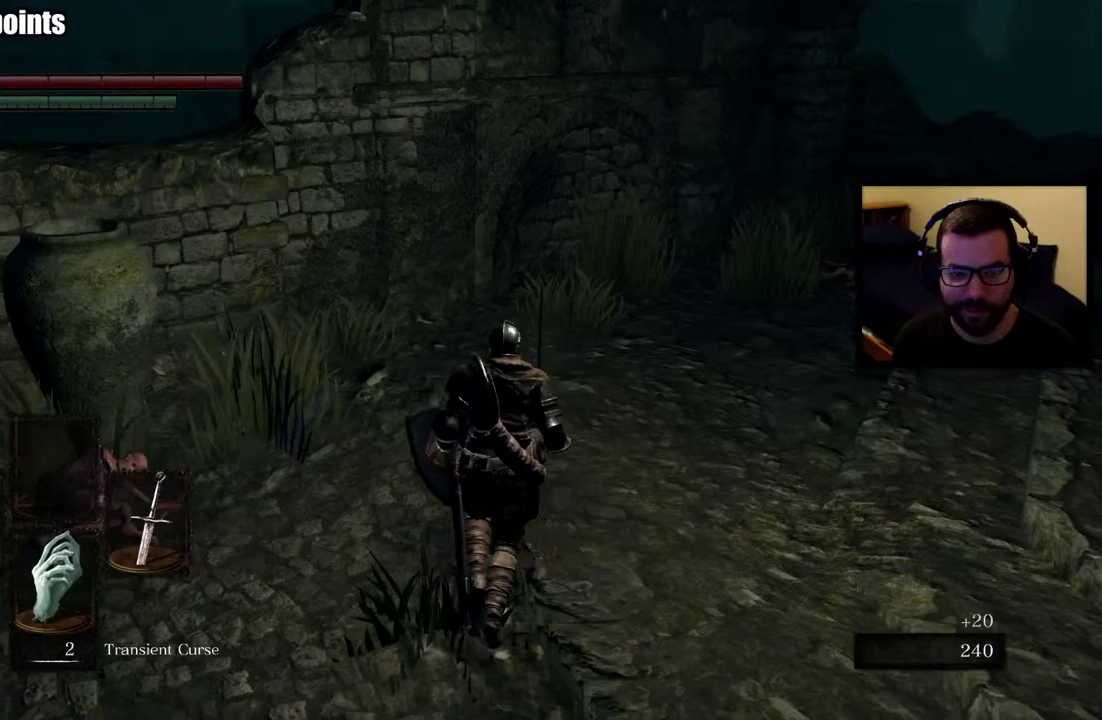
{"buttons": [], "left_stick": "left", "right_stick": "left", "events": [[50, "left_stick", "center"], [50, "right_stick", "center"], [467, "left_stick", "left"], [500, "right_stick", "left"]]}
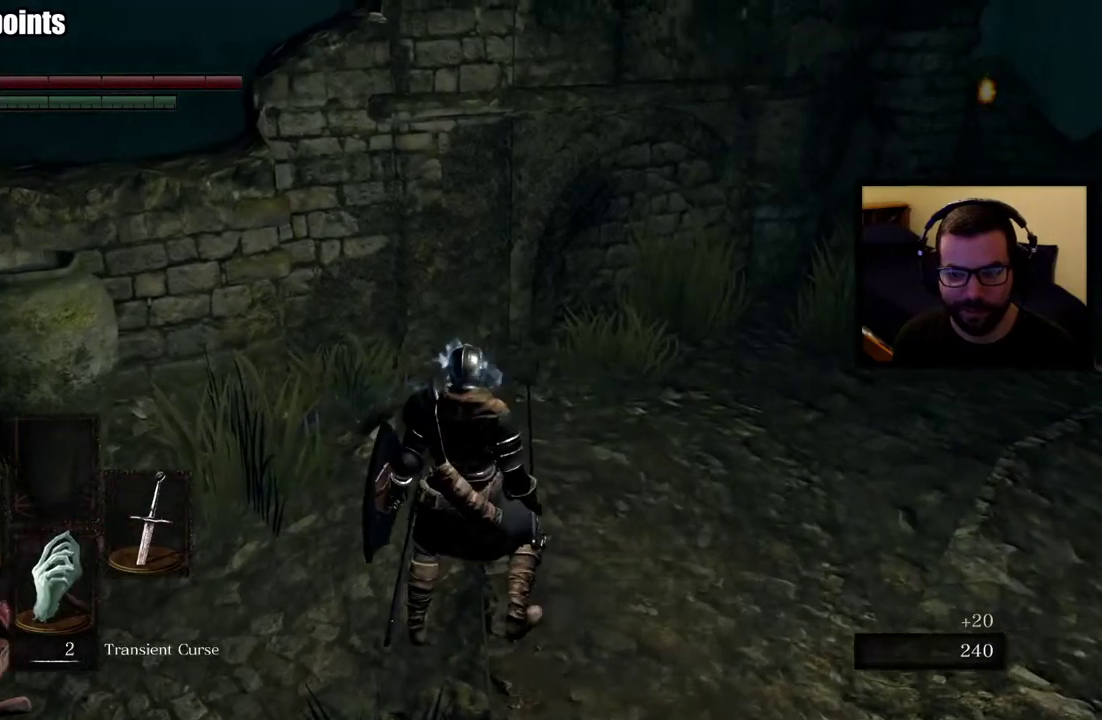
{"buttons": [], "left_stick": "up-left", "right_stick": "center", "events": [[283, "right_stick", "center"], [367, "left_stick", "up-left"]]}
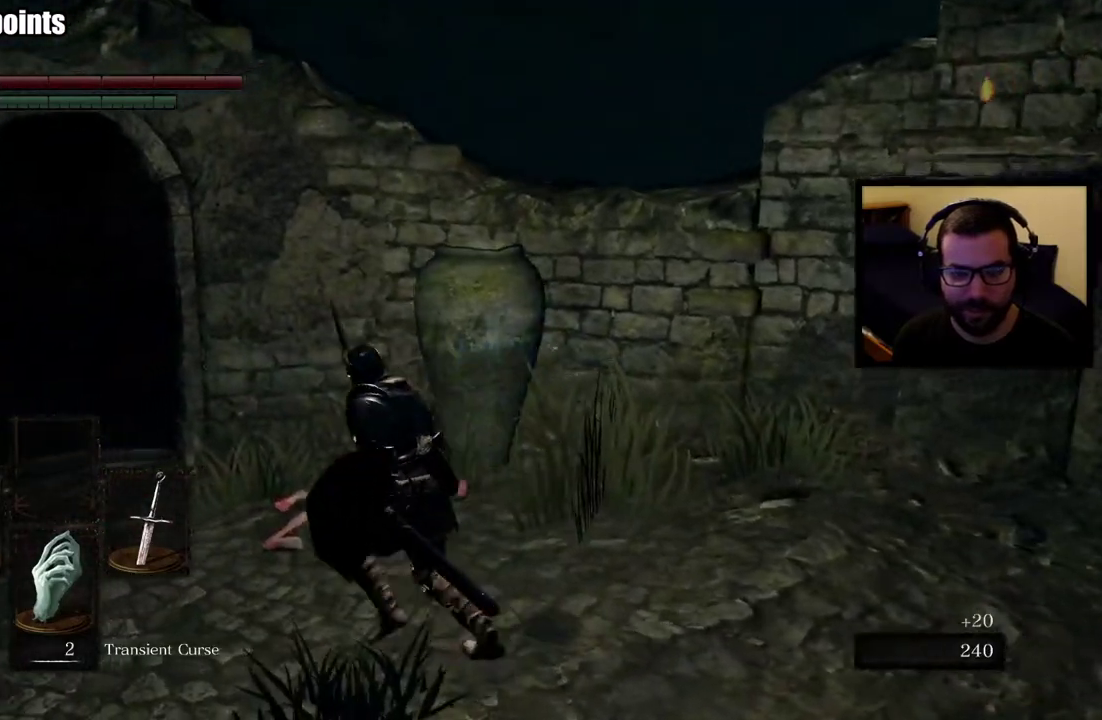
{"buttons": ["CIRCLE"], "left_stick": "up", "right_stick": "center", "events": [[83, "right_stick", "left"], [183, "CIRCLE", "down"], [217, "right_stick", "center"], [350, "left_stick", "up"]]}
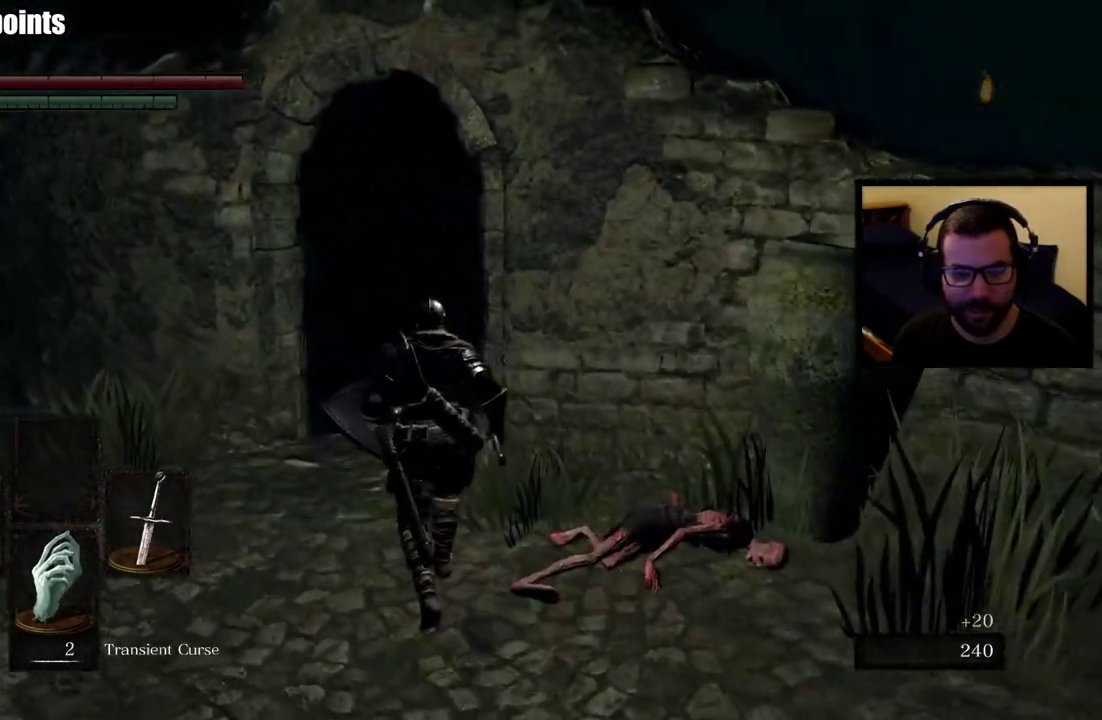
{"buttons": ["CIRCLE"], "left_stick": "up", "right_stick": "center"}
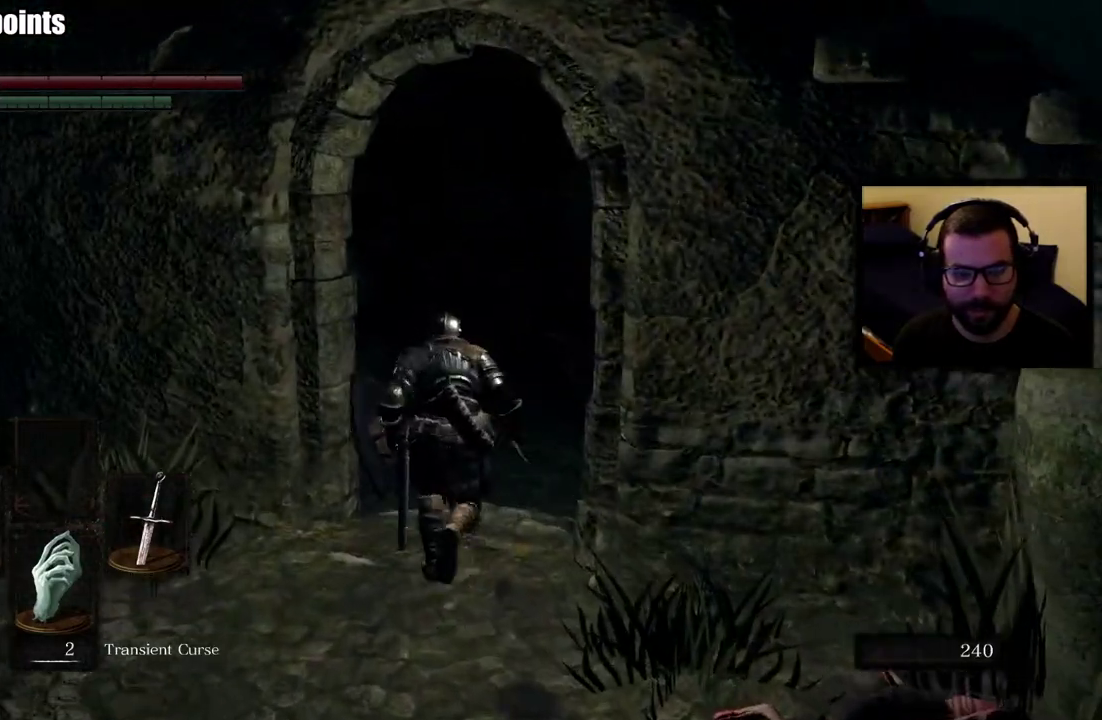
{"buttons": [], "left_stick": "up", "right_stick": "down-right", "events": [[17, "right_stick", "down-right"], [217, "right_stick", "center"], [383, "CIRCLE", "up"], [450, "right_stick", "down-right"]]}
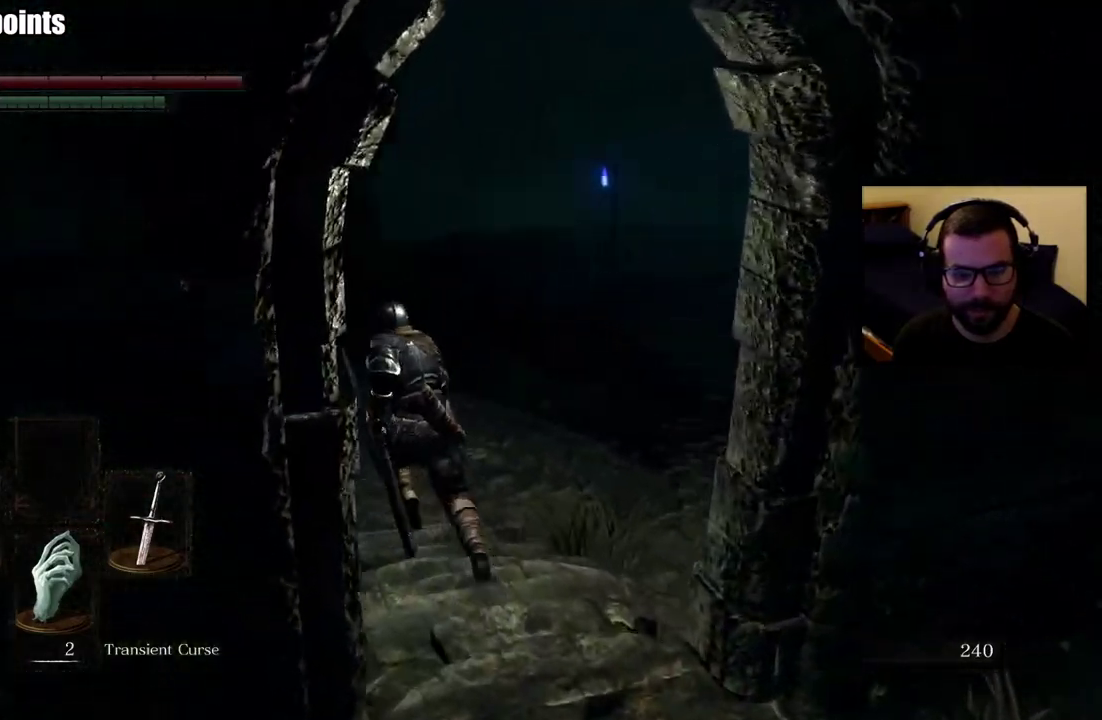
{"buttons": [], "left_stick": "up", "right_stick": "right", "events": [[100, "right_stick", "right"], [200, "right_stick", "center"], [317, "right_stick", "right"]]}
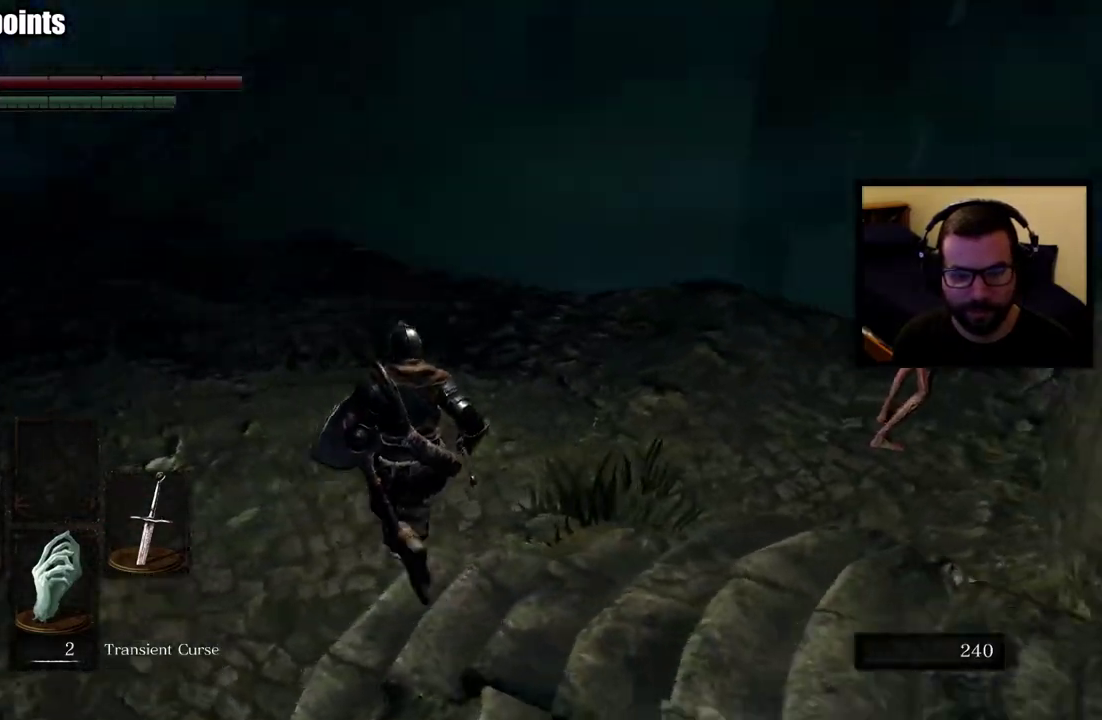
{"buttons": [], "left_stick": "up-right", "right_stick": "center", "events": [[133, "right_stick", "center"], [267, "R3", "down"], [367, "R3", "up"], [433, "left_stick", "up-right"]]}
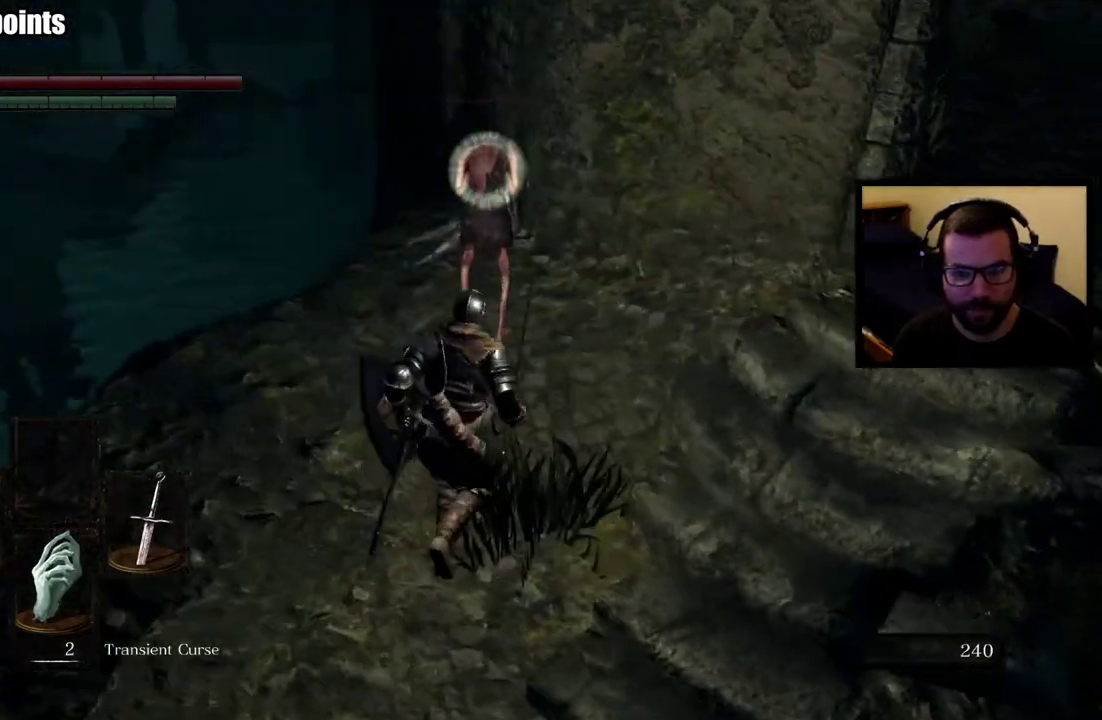
{"buttons": [], "left_stick": "up-left", "right_stick": "center"}
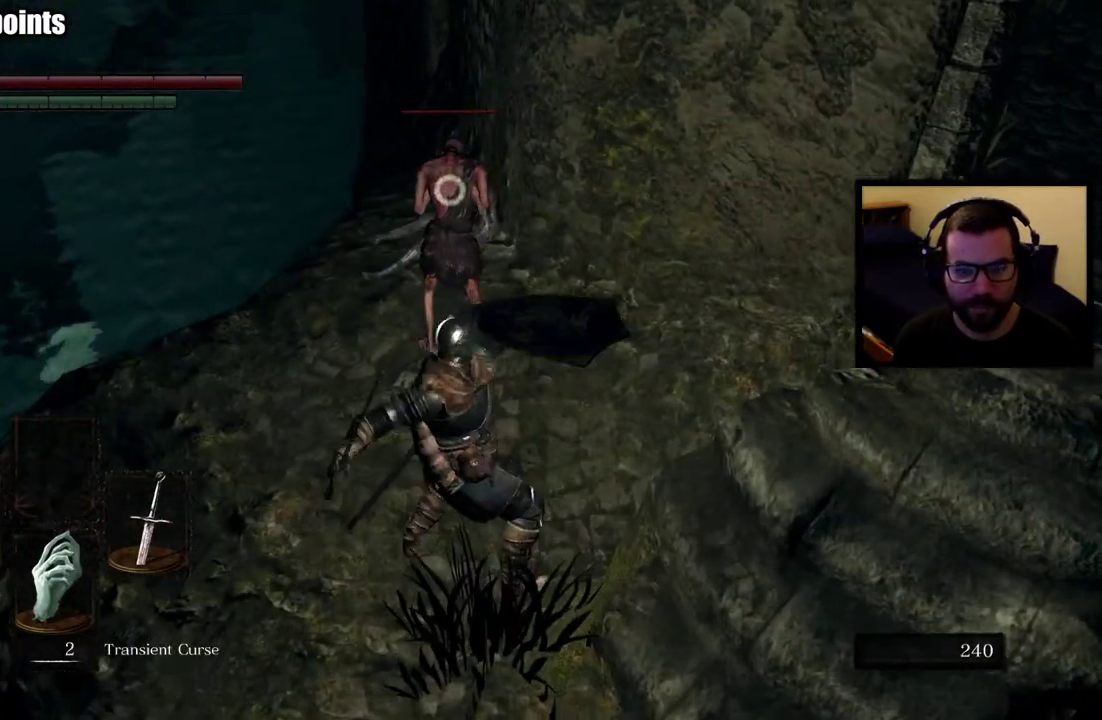
{"buttons": [], "left_stick": "down", "right_stick": "right"}
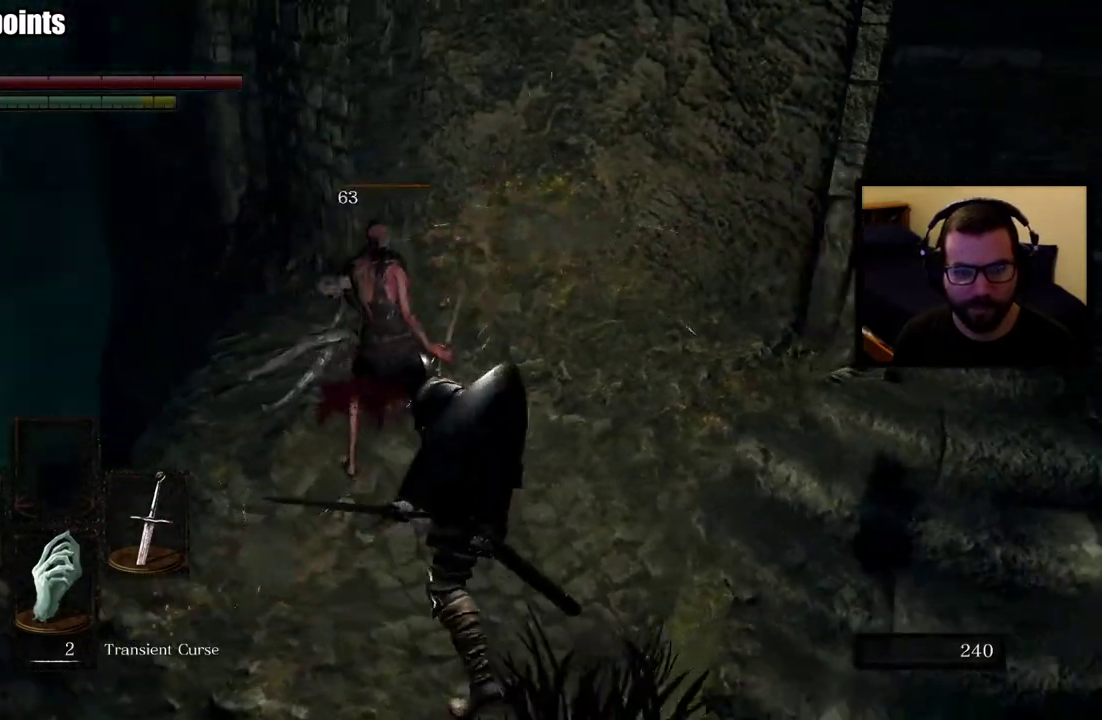
{"buttons": ["CIRCLE"], "left_stick": "up-right", "right_stick": "center"}
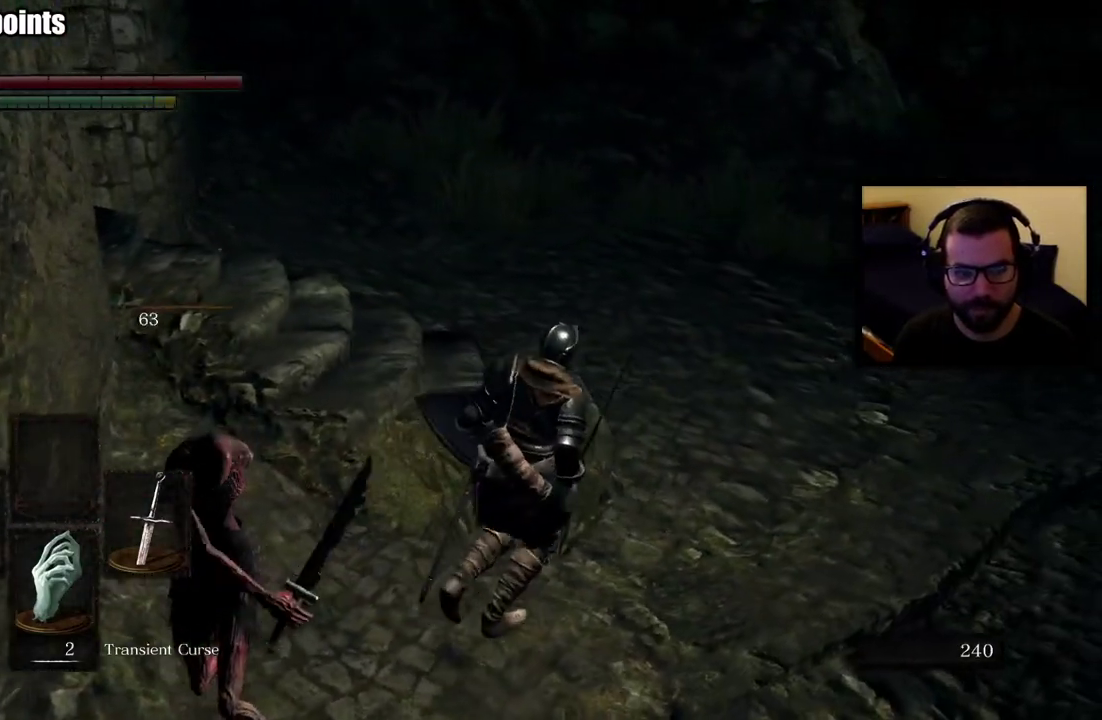
{"buttons": ["CIRCLE"], "left_stick": "up", "right_stick": "right", "events": [[100, "left_stick", "up"], [367, "right_stick", "right"]]}
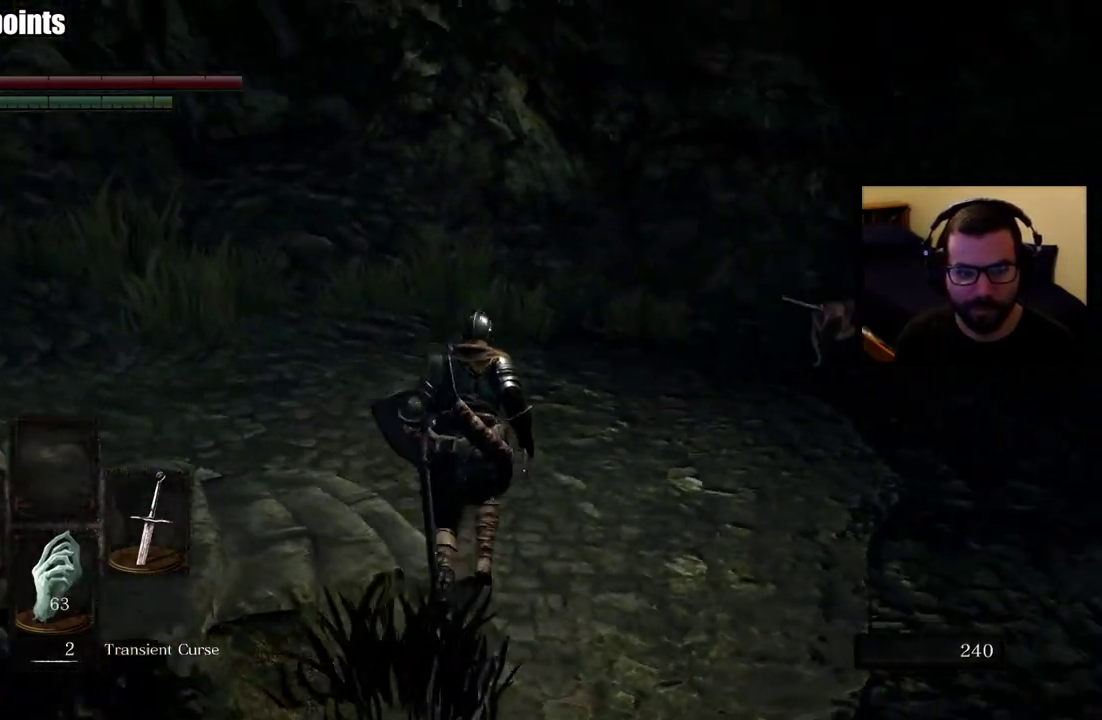
{"buttons": ["CIRCLE"], "left_stick": "up", "right_stick": "center", "events": [[67, "right_stick", "center"], [283, "right_stick", "right"], [500, "right_stick", "center"]]}
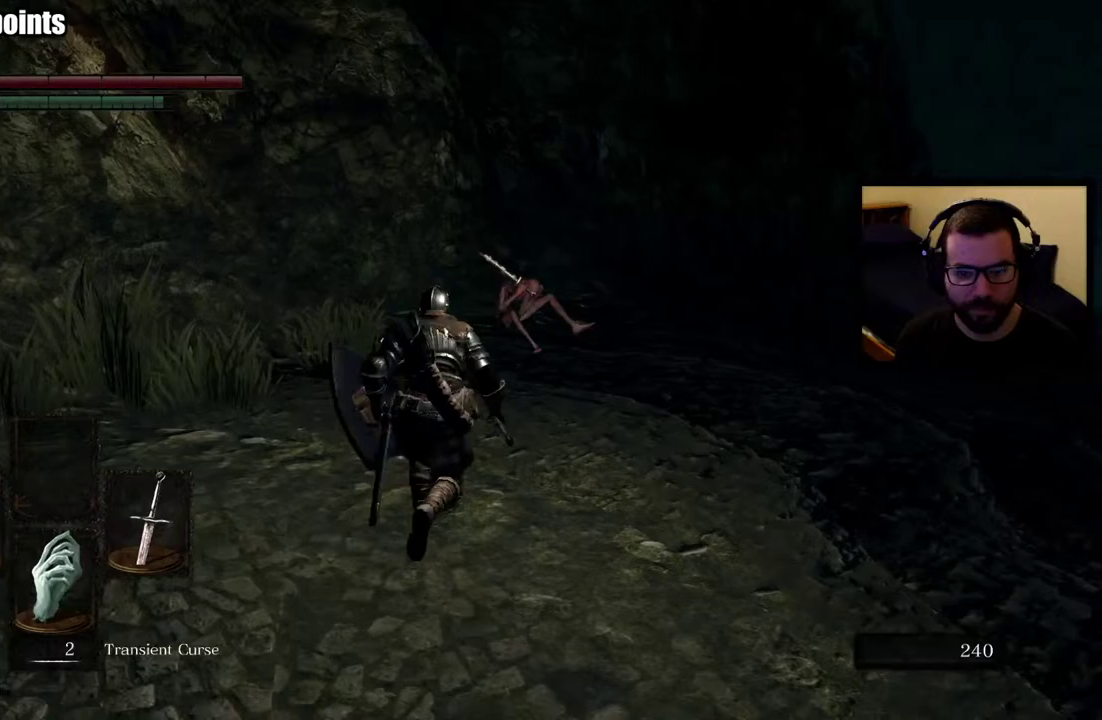
{"buttons": [], "left_stick": "up", "right_stick": "center", "events": [[183, "R3", "down"], [283, "R3", "up"], [367, "CIRCLE", "up"]]}
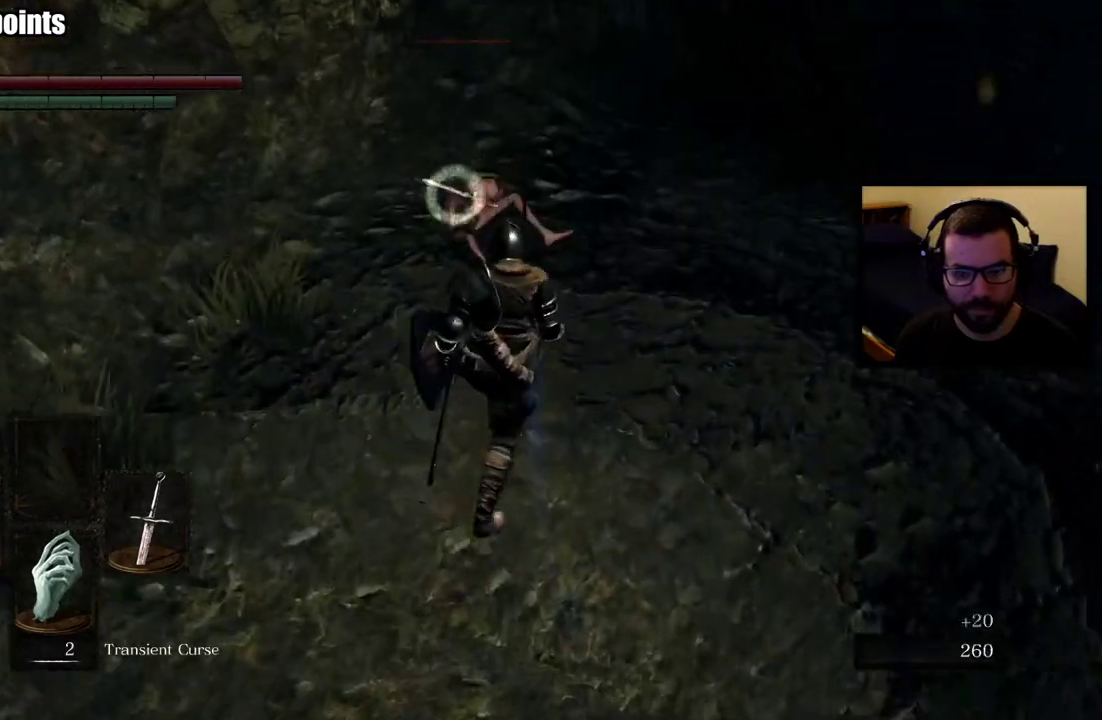
{"buttons": [], "left_stick": "up", "right_stick": "center"}